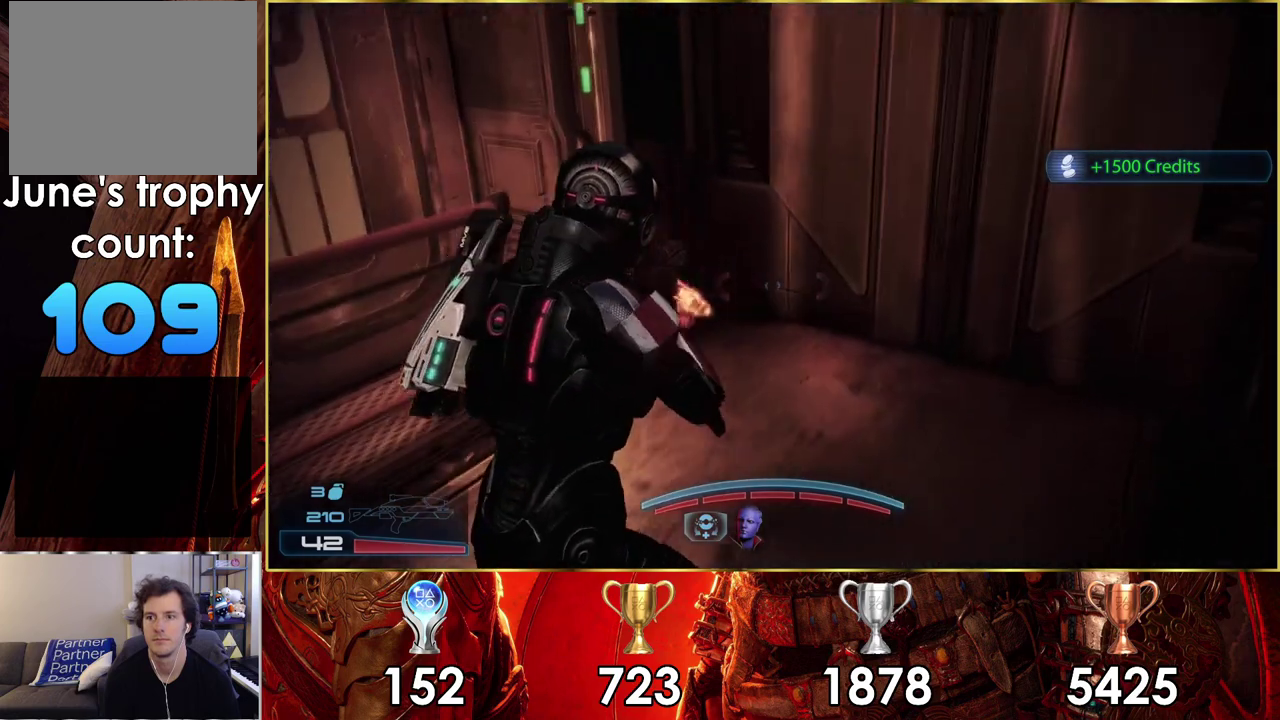
Gameplay with a controller (PlayStation layout); each line is a JSON object with the inputs held at the frame after it (dt_ms = milliseconds from this image to that frame). "events" lists button and stick changes between this image and that frame as [ms after this image, input, new state], when the widget could be followed in between. Not read: L1 R1.
{"dt_ms": 100, "buttons": [], "left_stick": "right", "right_stick": "down-left", "events": [[50, "left_stick", "right"], [83, "right_stick", "down-left"]]}
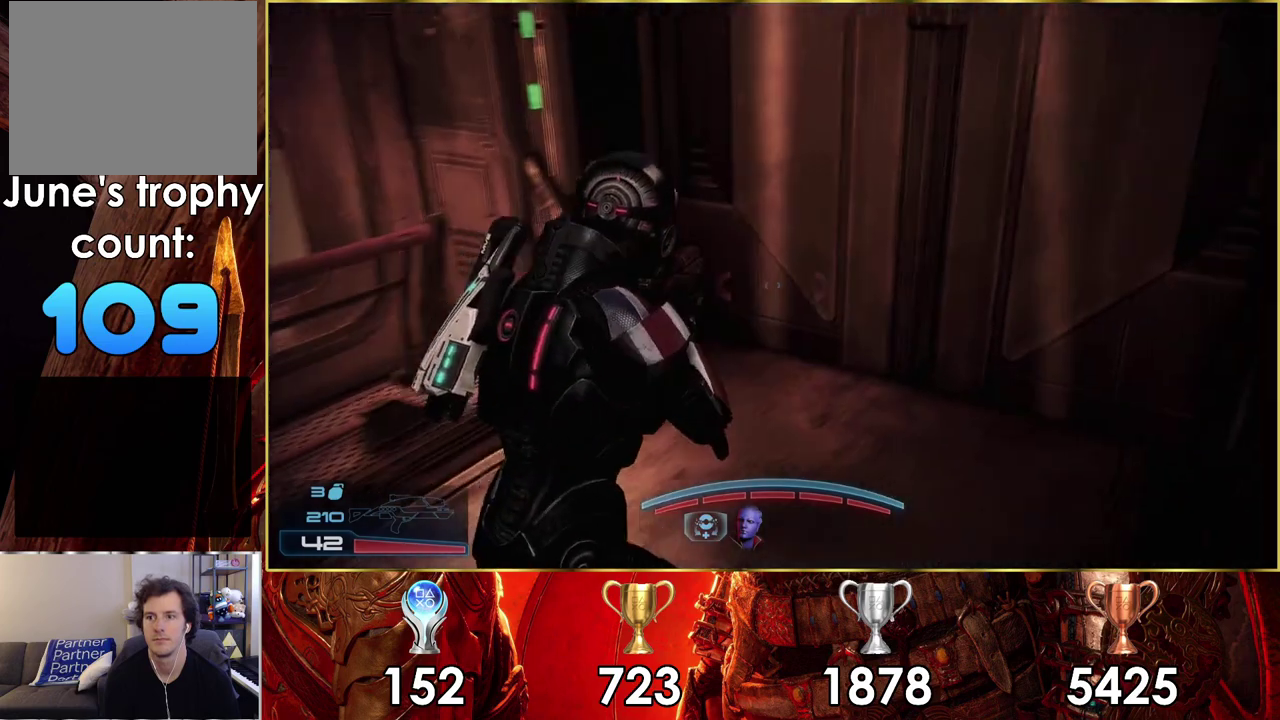
{"dt_ms": 400, "buttons": [], "left_stick": "left", "right_stick": "down-left", "events": [[17, "left_stick", "center"], [117, "left_stick", "down-left"], [217, "left_stick", "left"]]}
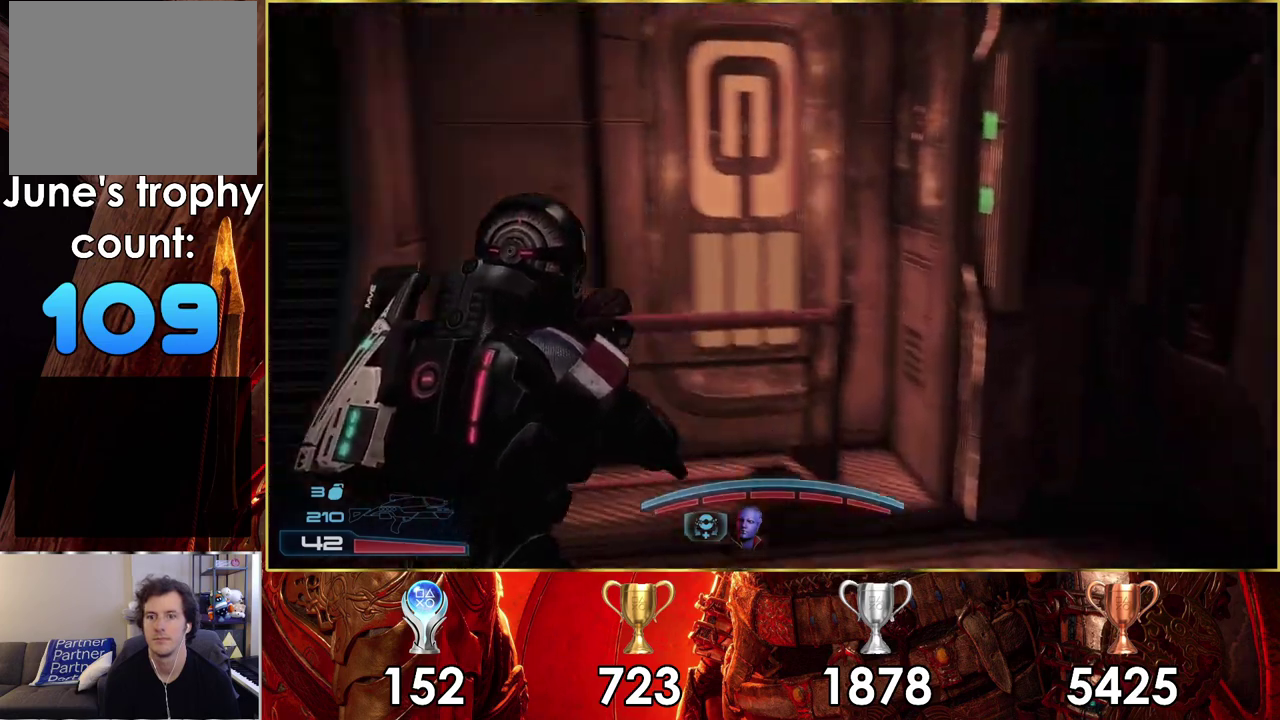
{"dt_ms": 300, "buttons": [], "left_stick": "up-left", "right_stick": "left", "events": [[33, "left_stick", "up-left"], [283, "right_stick", "left"]]}
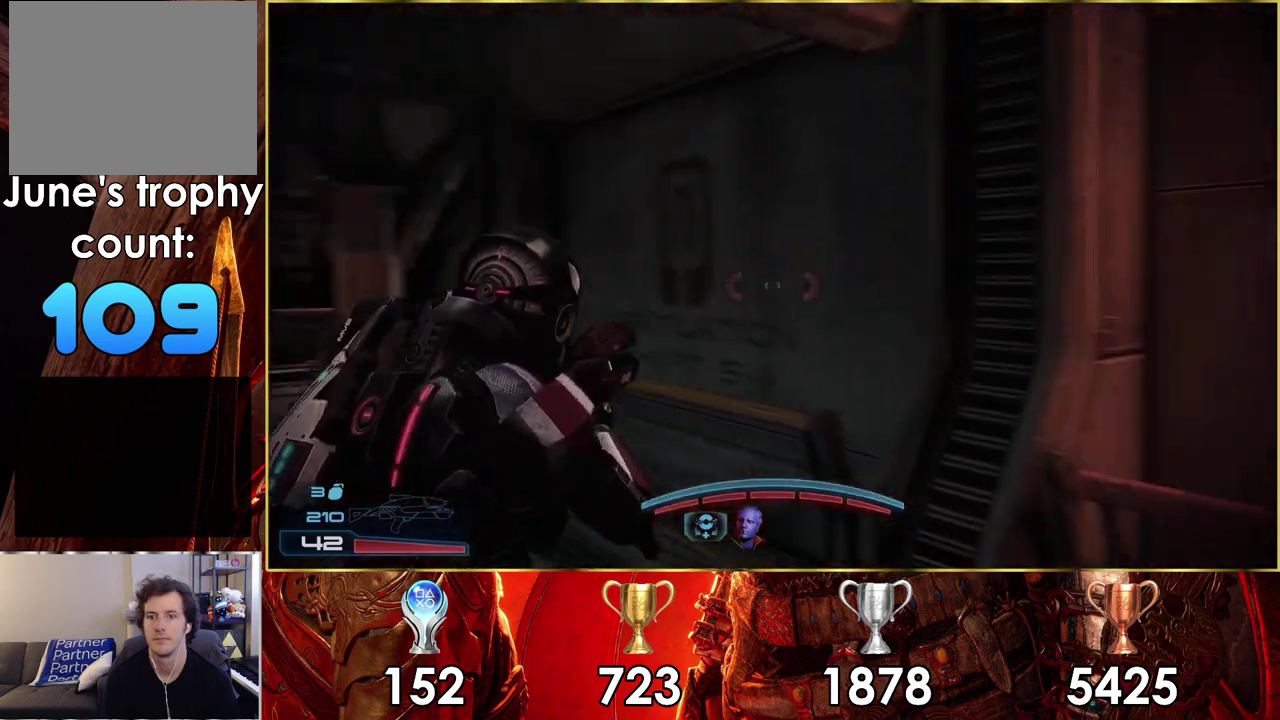
{"dt_ms": 300, "buttons": [], "left_stick": "up", "right_stick": "center", "events": [[50, "left_stick", "up"], [233, "right_stick", "center"]]}
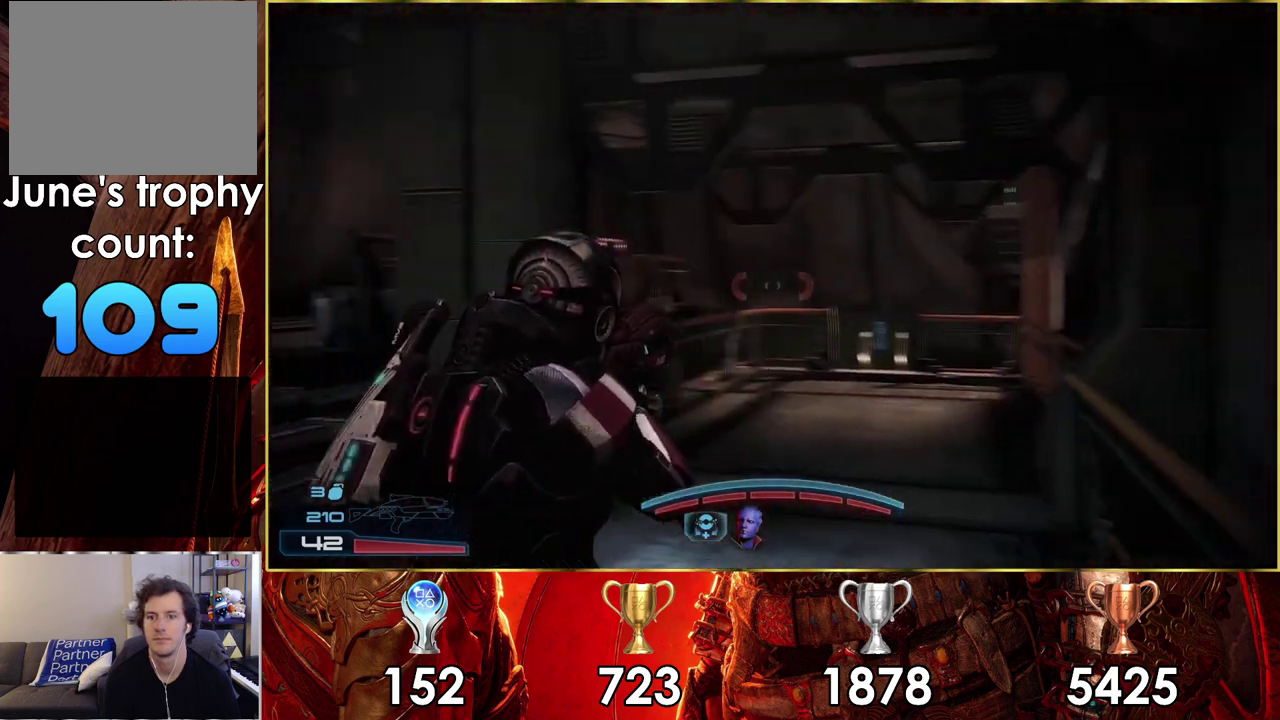
{"dt_ms": 400, "buttons": [], "left_stick": "up-right", "right_stick": "center", "events": [[267, "left_stick", "up-right"]]}
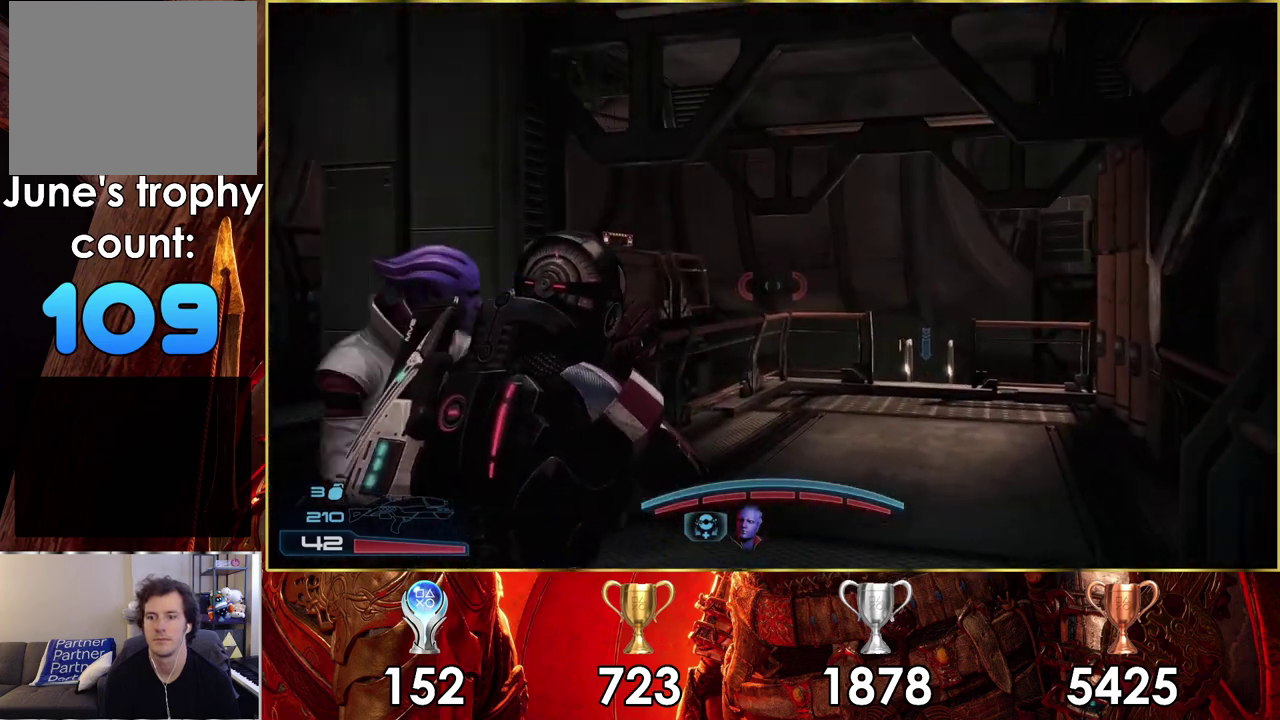
{"dt_ms": 600, "buttons": [], "left_stick": "up-right", "right_stick": "up-left"}
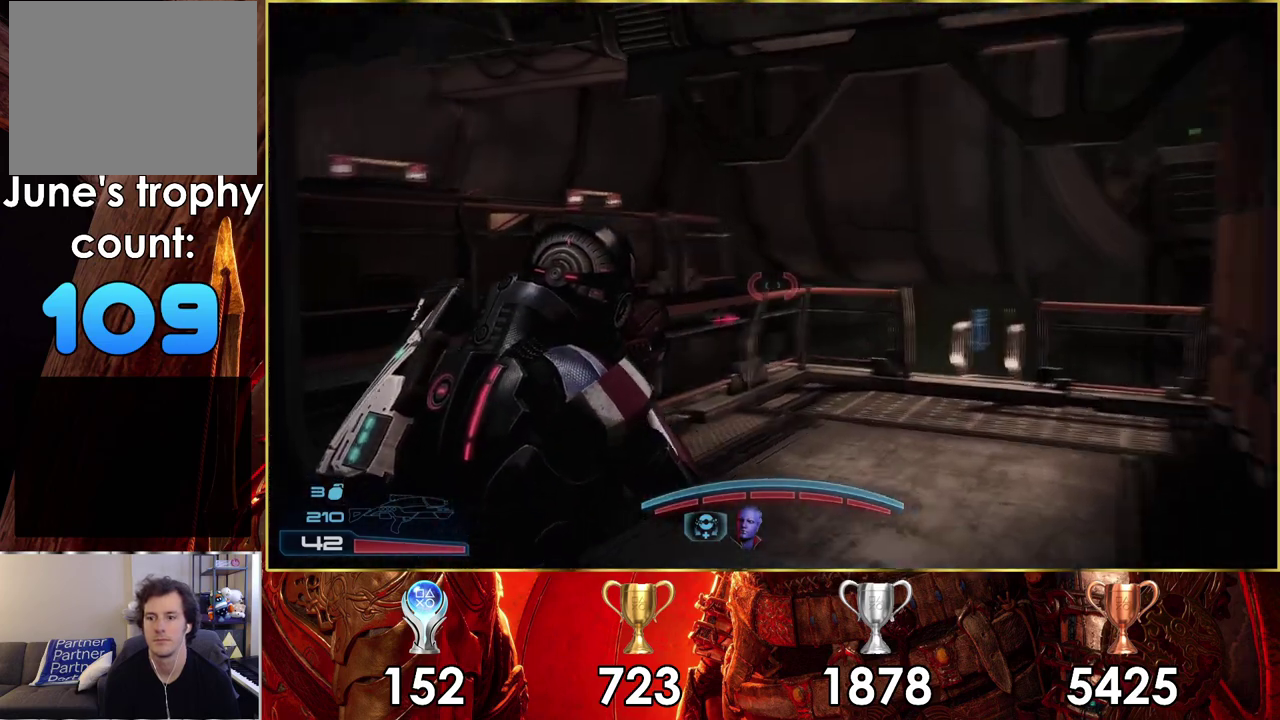
{"dt_ms": 400, "buttons": [], "left_stick": "up-right", "right_stick": "left", "events": [[17, "right_stick", "center"], [67, "right_stick", "left"]]}
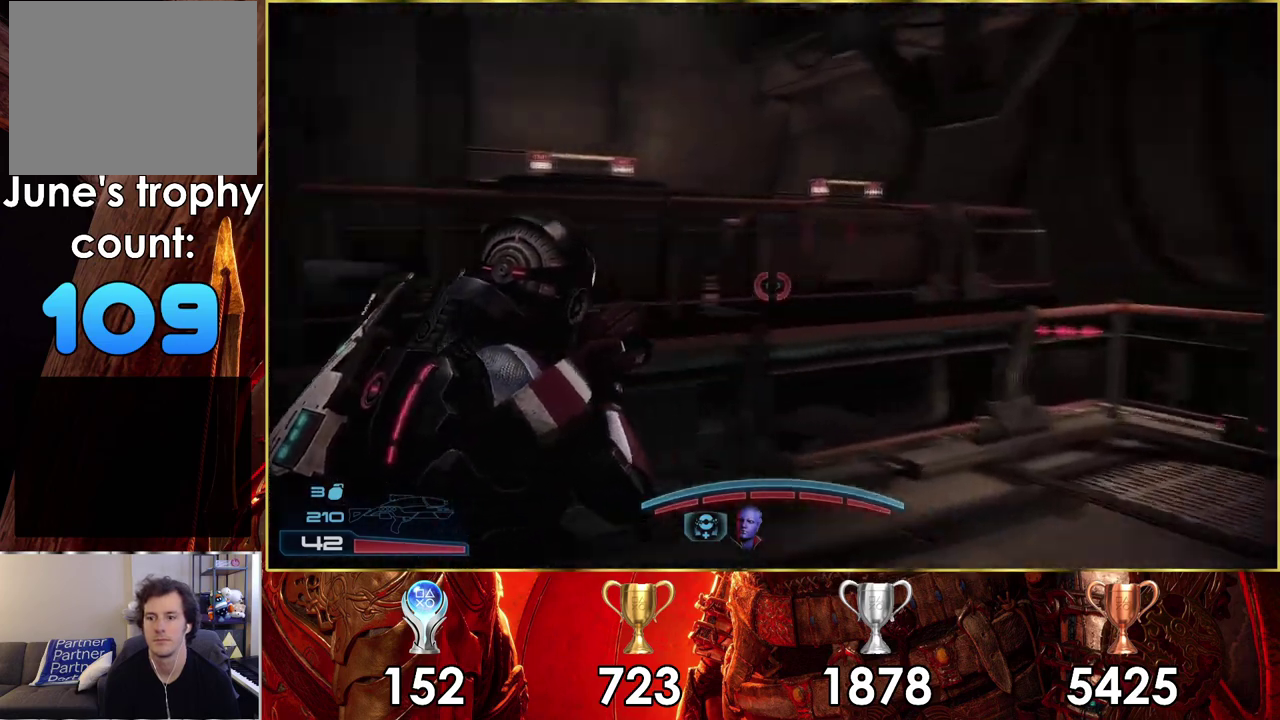
{"dt_ms": 400, "buttons": [], "left_stick": "left", "right_stick": "center", "events": [[217, "right_stick", "center"], [233, "left_stick", "center"], [383, "left_stick", "left"]]}
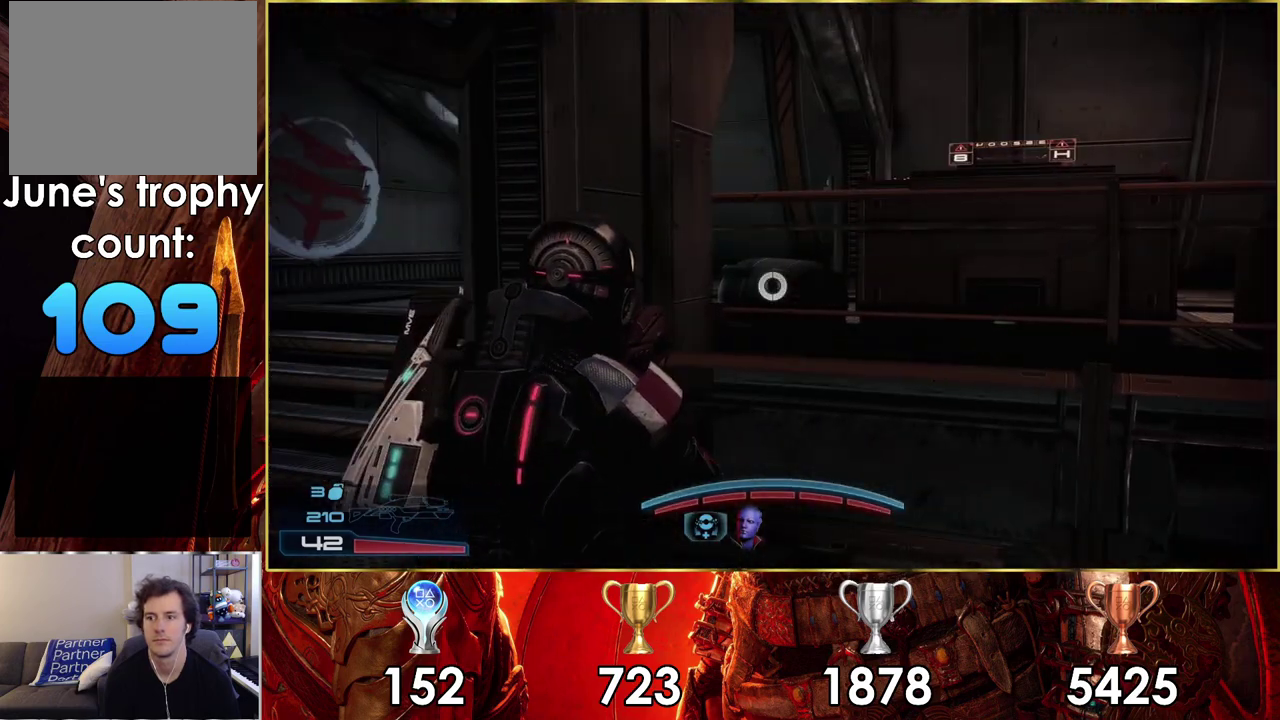
{"dt_ms": 100, "buttons": [], "left_stick": "left", "right_stick": "left", "events": [[67, "right_stick", "left"]]}
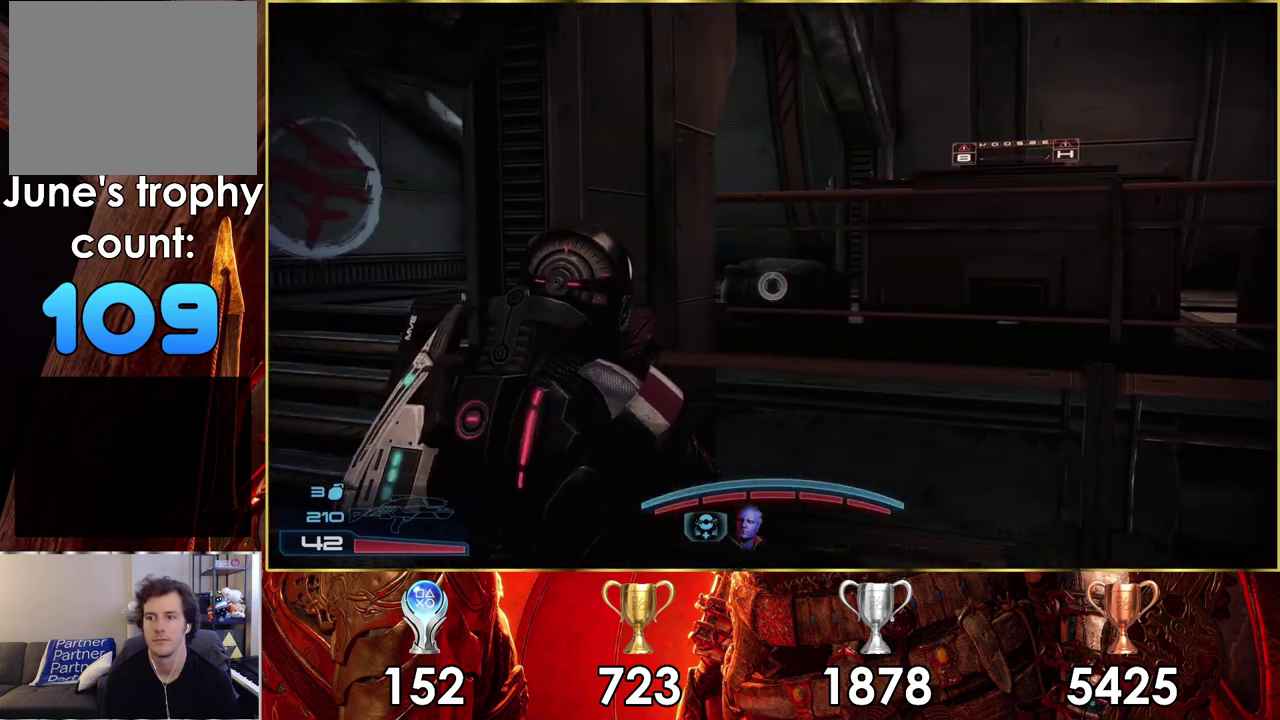
{"dt_ms": 600, "buttons": [], "left_stick": "up", "right_stick": "center", "events": [[83, "left_stick", "up-left"], [183, "left_stick", "down-right"], [217, "right_stick", "center"], [333, "left_stick", "up"]]}
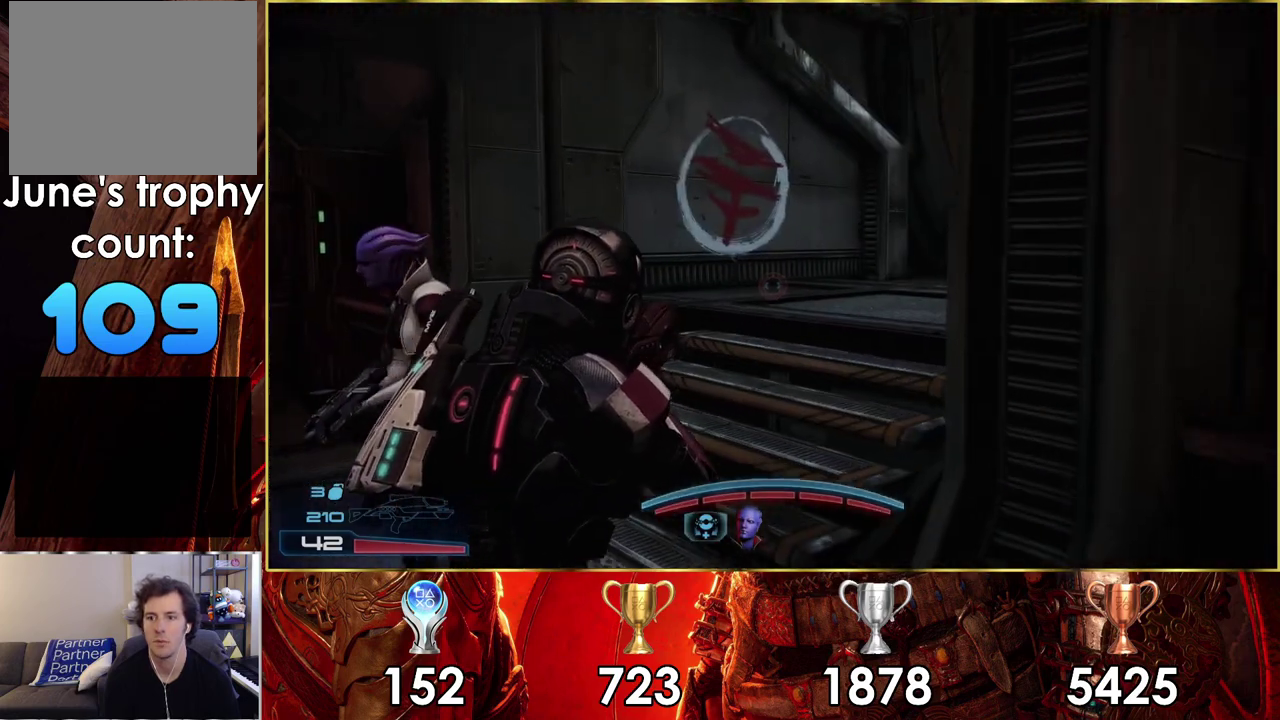
{"dt_ms": 600, "buttons": [], "left_stick": "up-right", "right_stick": "down-right"}
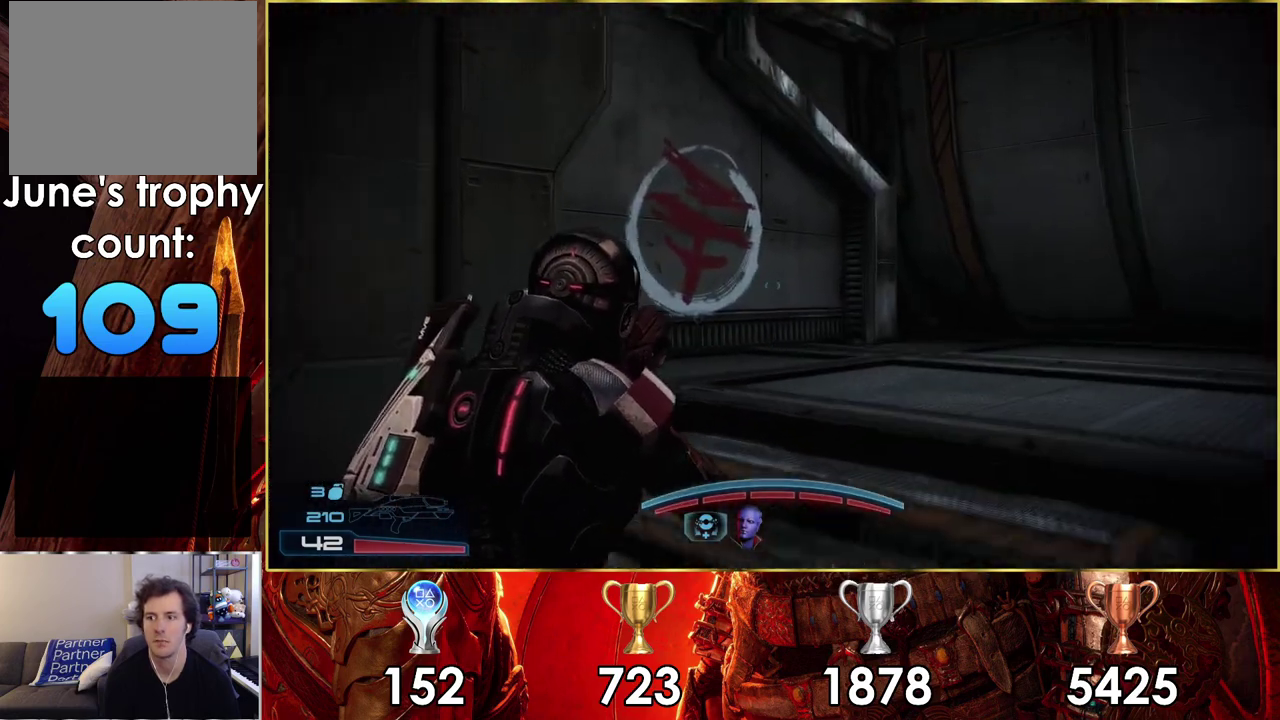
{"dt_ms": 500, "buttons": [], "left_stick": "up-left", "right_stick": "right"}
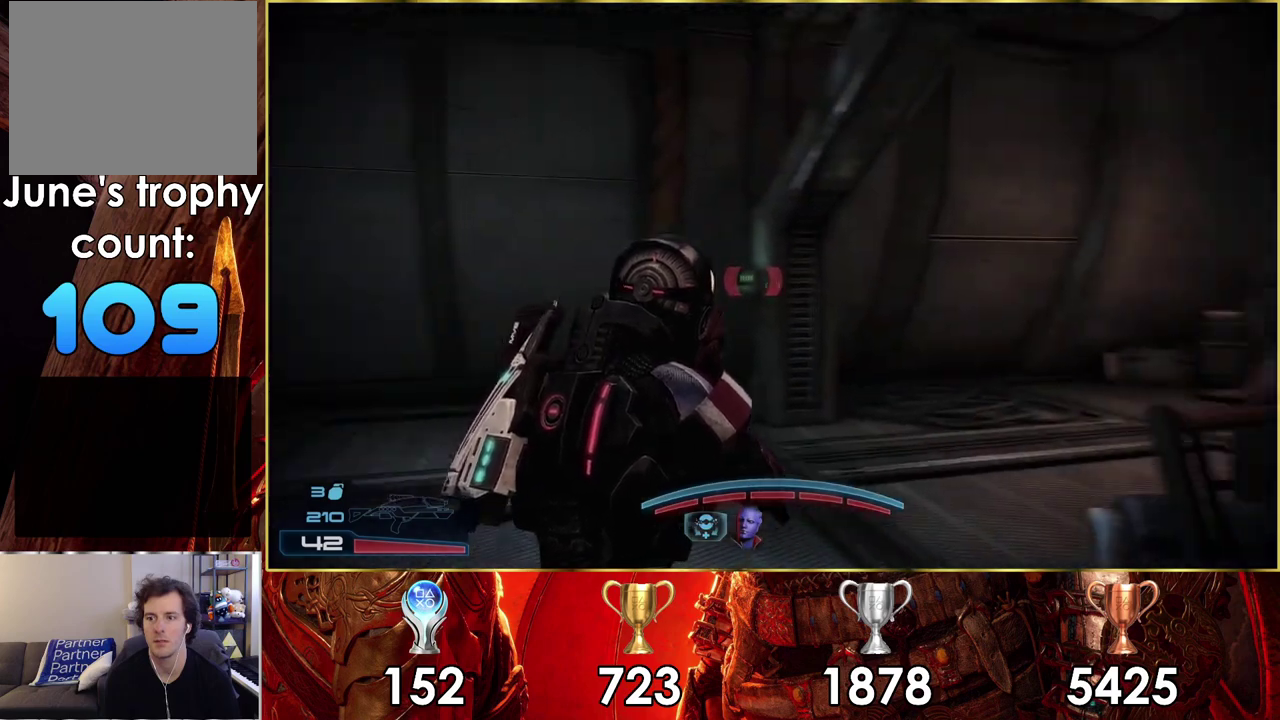
{"dt_ms": 600, "buttons": [], "left_stick": "up-left", "right_stick": "left", "events": [[83, "right_stick", "up-right"], [183, "right_stick", "center"], [550, "right_stick", "left"]]}
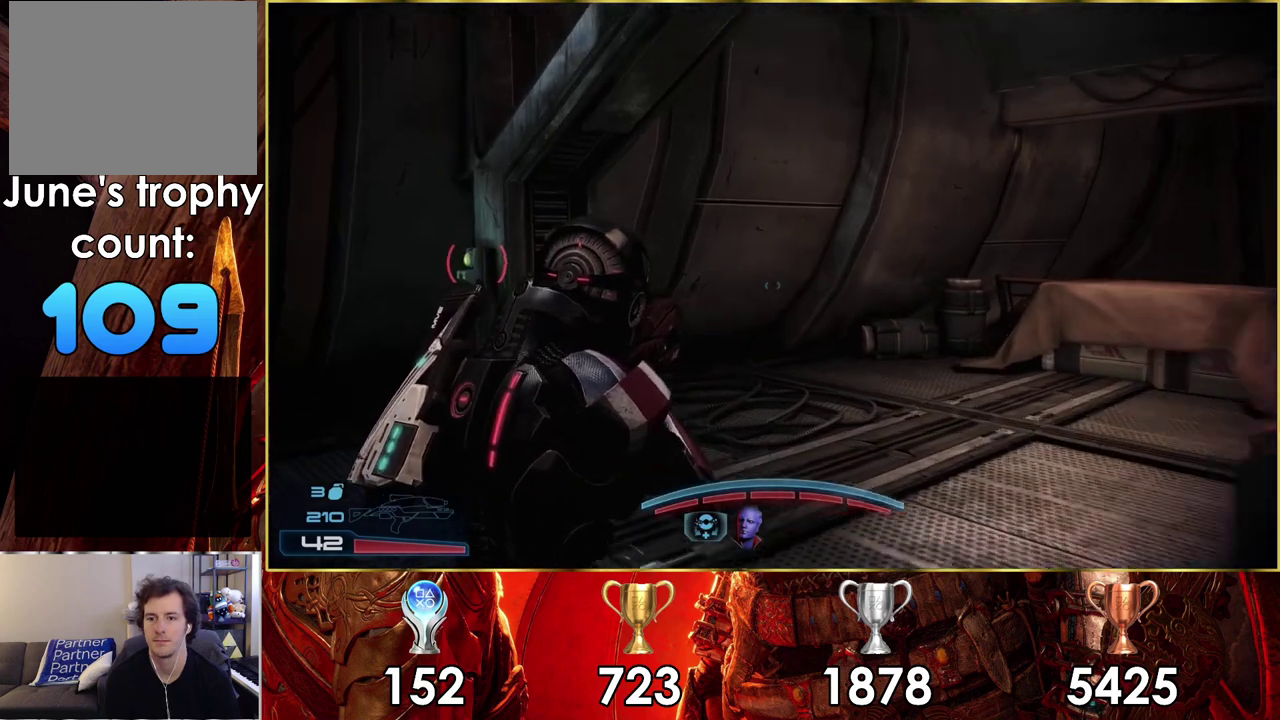
{"dt_ms": 200, "buttons": [], "left_stick": "up-left", "right_stick": "center", "events": [[83, "right_stick", "up-left"], [150, "right_stick", "center"]]}